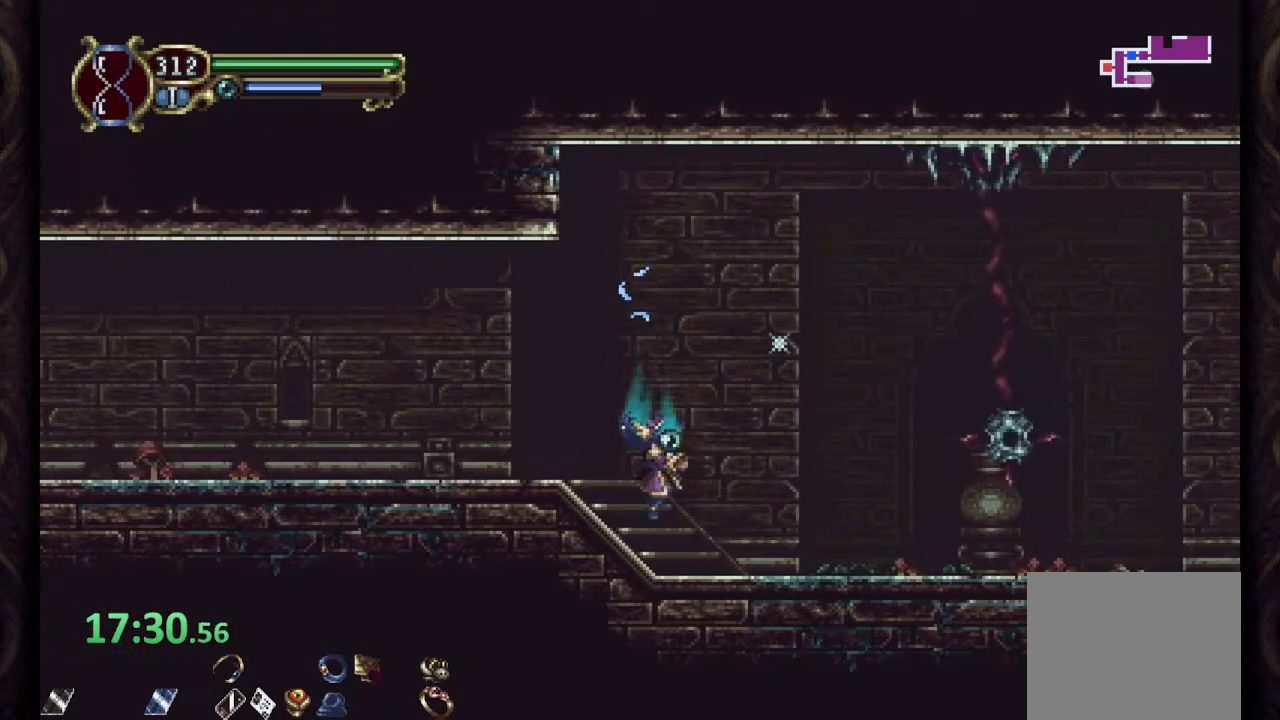
Gameplay with a controller (PlayStation layout); each line is a JSON object with the inputs held at the frame after it. "events" lists button and stick changes between this image and that frame as [ms after this image, input, new state], when the widget could be followed in between.
{"buttons": [], "left_stick": "center", "right_stick": "center", "events": []}
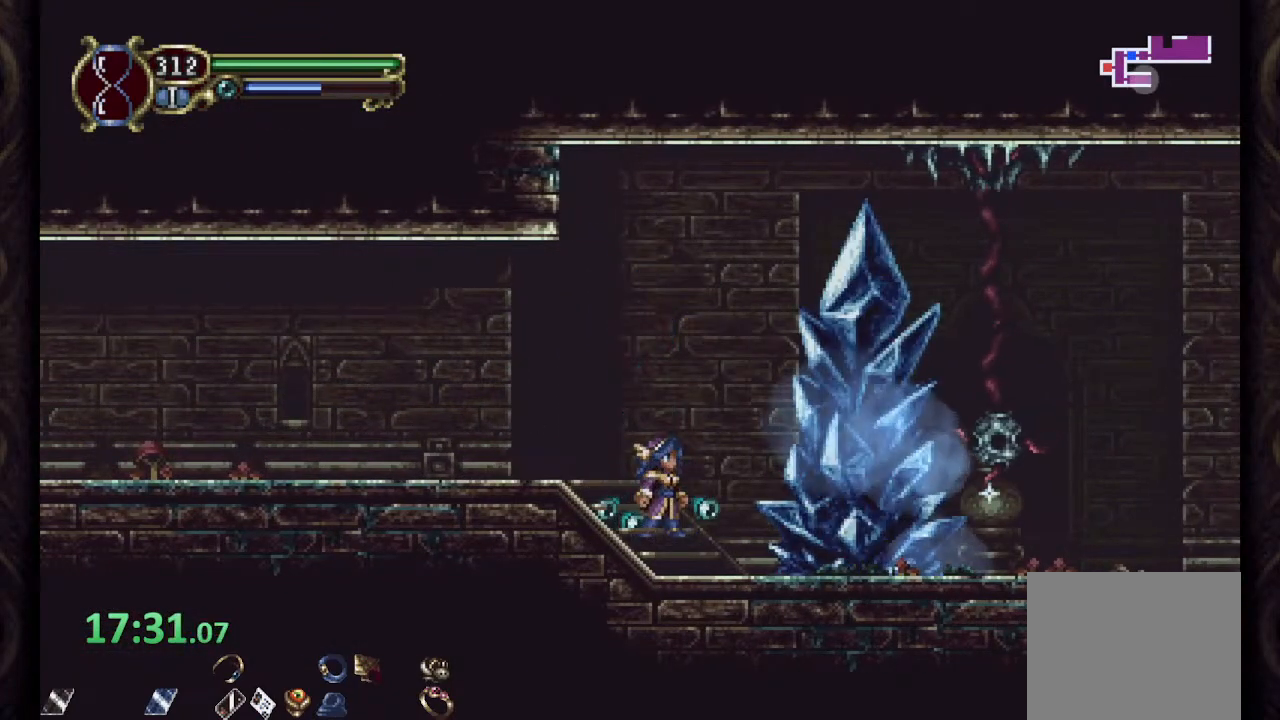
{"buttons": [], "left_stick": "center", "right_stick": "center", "events": []}
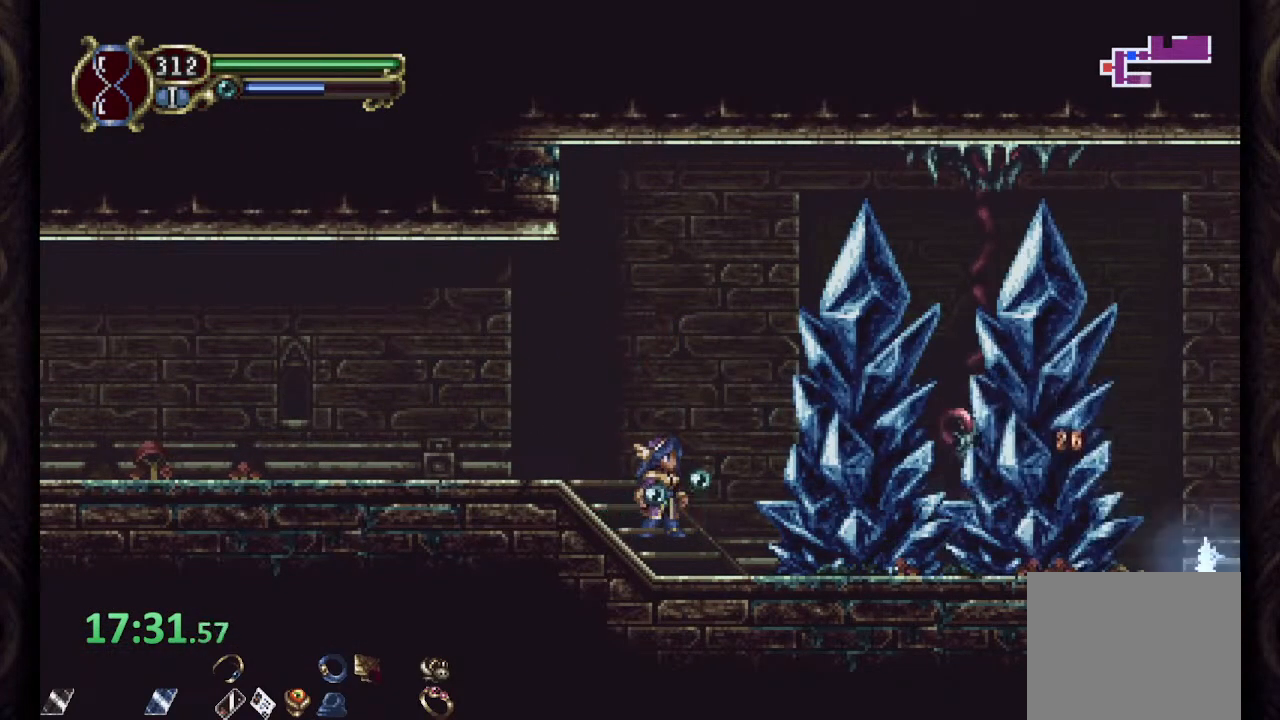
{"buttons": ["CROSS"], "left_stick": "right", "right_stick": "center", "events": [[417, "left_stick", "right"], [433, "CROSS", "down"]]}
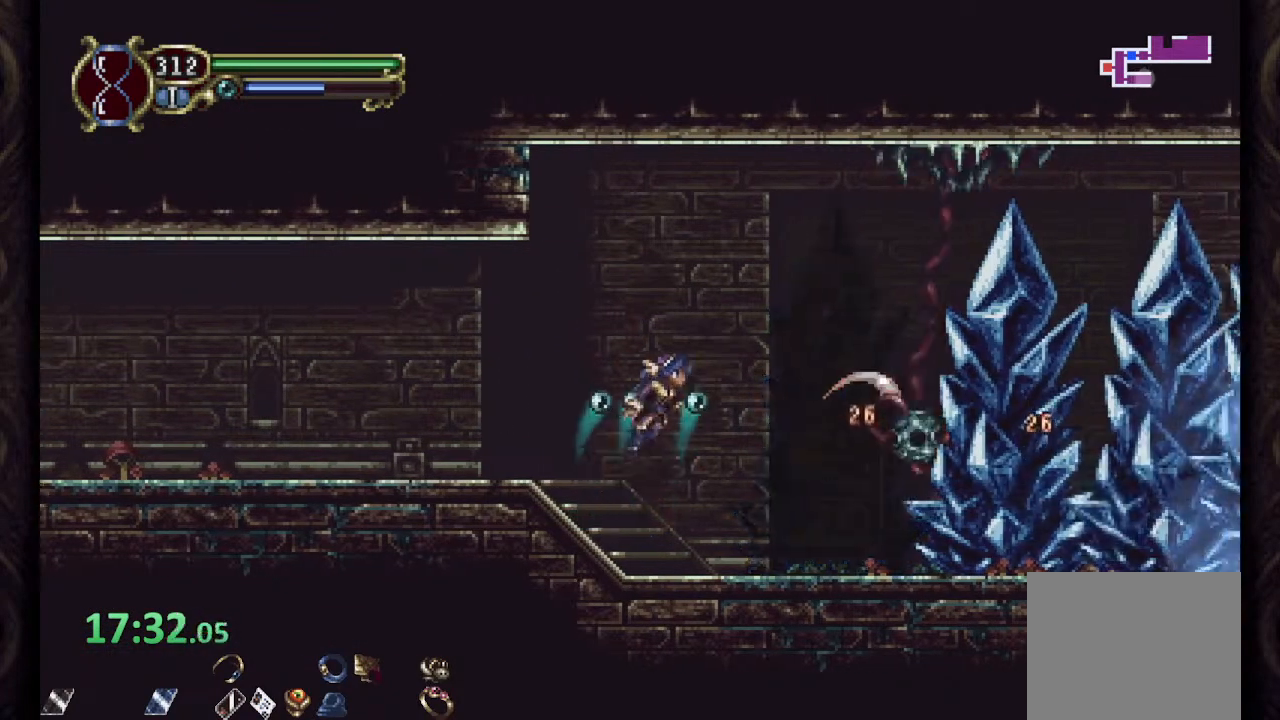
{"buttons": [], "left_stick": "center", "right_stick": "center", "events": [[67, "SQUARE", "down"], [117, "CROSS", "up"], [150, "SQUARE", "up"], [200, "SQUARE", "down"], [233, "left_stick", "center"], [283, "SQUARE", "up"], [333, "SQUARE", "down"], [417, "SQUARE", "up"]]}
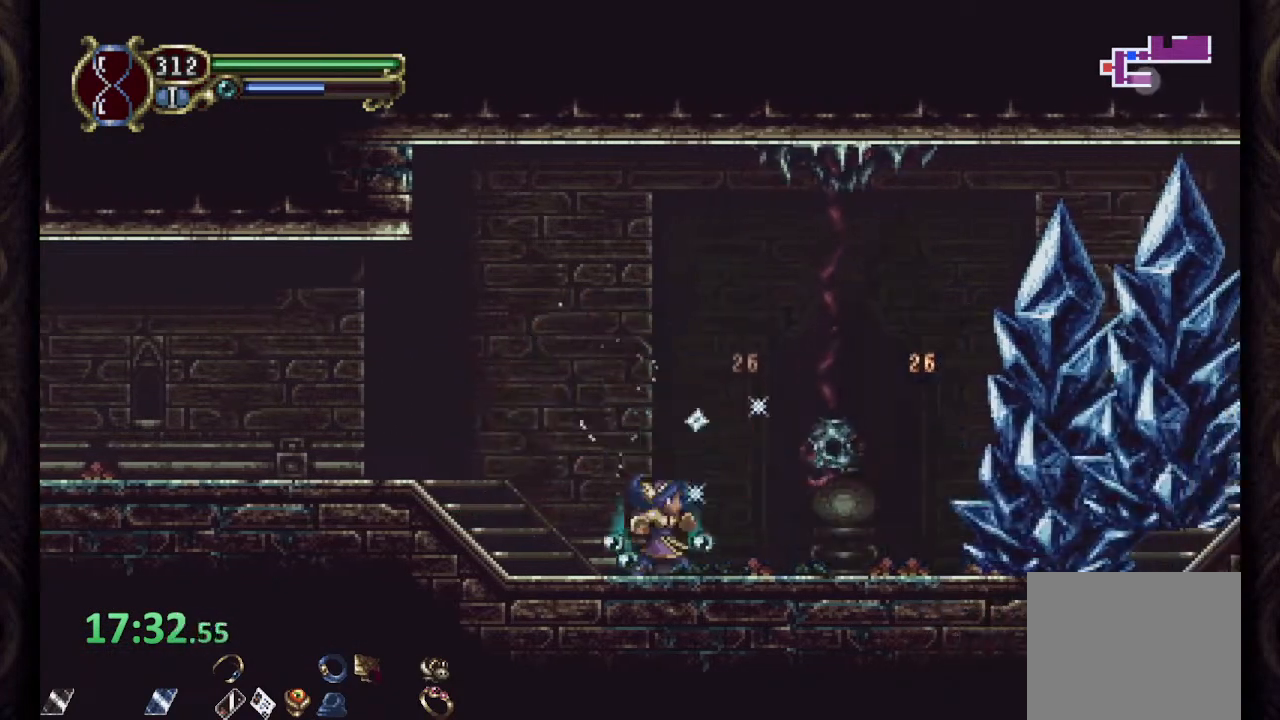
{"buttons": ["CROSS", "SQUARE"], "left_stick": "center", "right_stick": "center", "events": [[300, "CROSS", "down"], [350, "left_stick", "right"], [467, "SQUARE", "down"], [467, "left_stick", "center"]]}
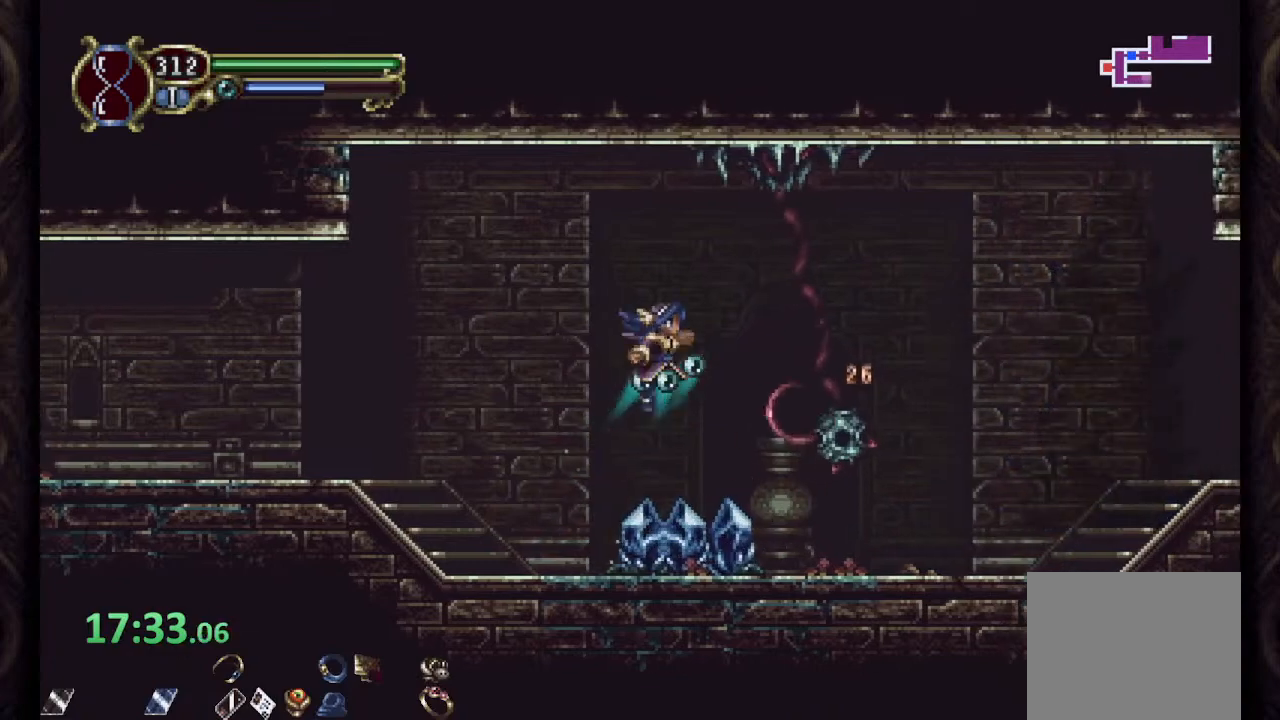
{"buttons": [], "left_stick": "left", "right_stick": "center", "events": [[17, "CROSS", "up"], [50, "SQUARE", "up"], [83, "SQUARE", "down"], [150, "SQUARE", "up"], [200, "SQUARE", "down"], [283, "SQUARE", "up"], [333, "left_stick", "left"]]}
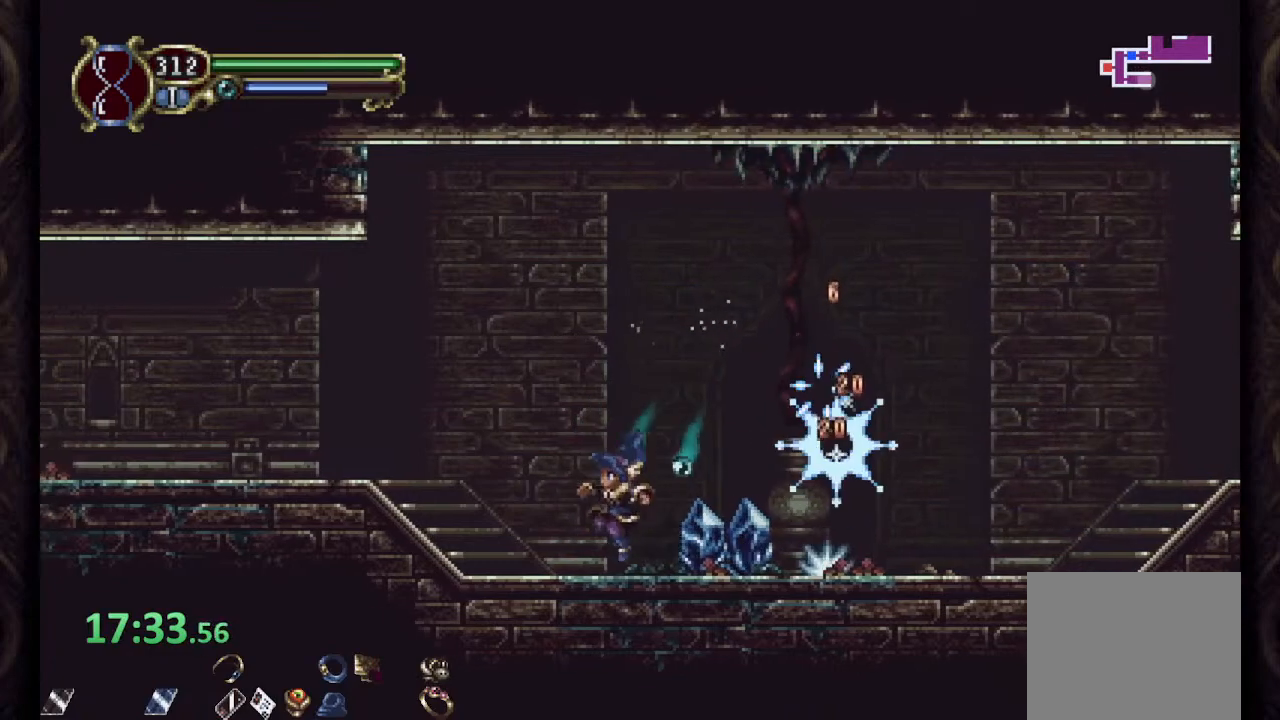
{"buttons": [], "left_stick": "right", "right_stick": "center", "events": [[233, "CROSS", "down"], [233, "left_stick", "up-right"], [333, "SQUARE", "down"], [483, "CROSS", "up"], [500, "SQUARE", "up"], [500, "left_stick", "right"]]}
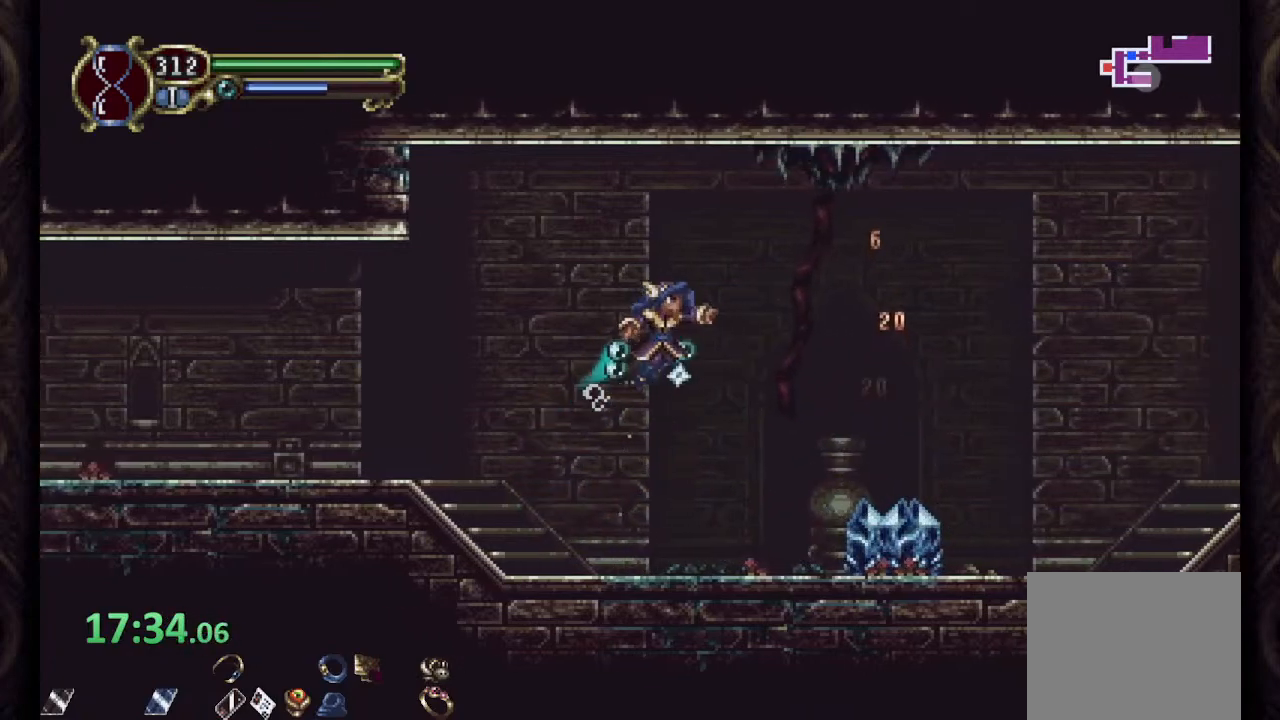
{"buttons": ["R1"], "left_stick": "right", "right_stick": "center", "events": [[50, "SQUARE", "down"], [150, "SQUARE", "up"], [200, "R1", "down"]]}
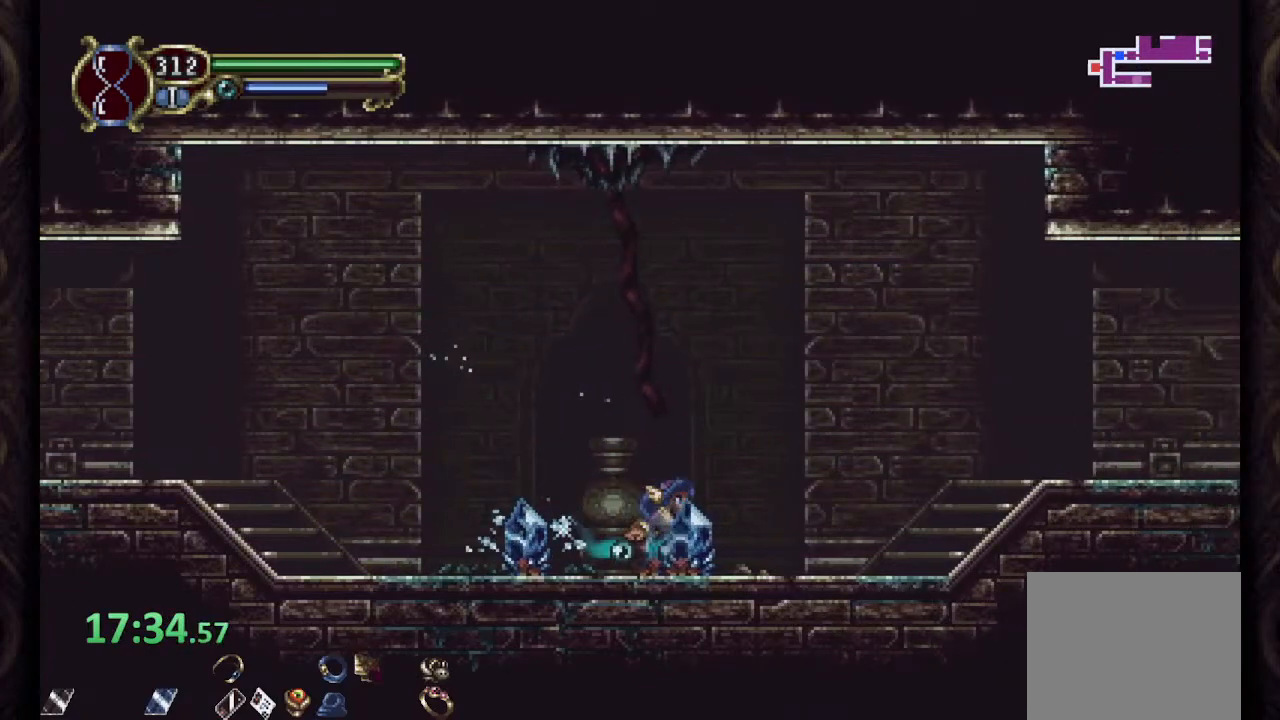
{"buttons": ["CROSS", "R1"], "left_stick": "right", "right_stick": "center", "events": [[200, "CROSS", "down"]]}
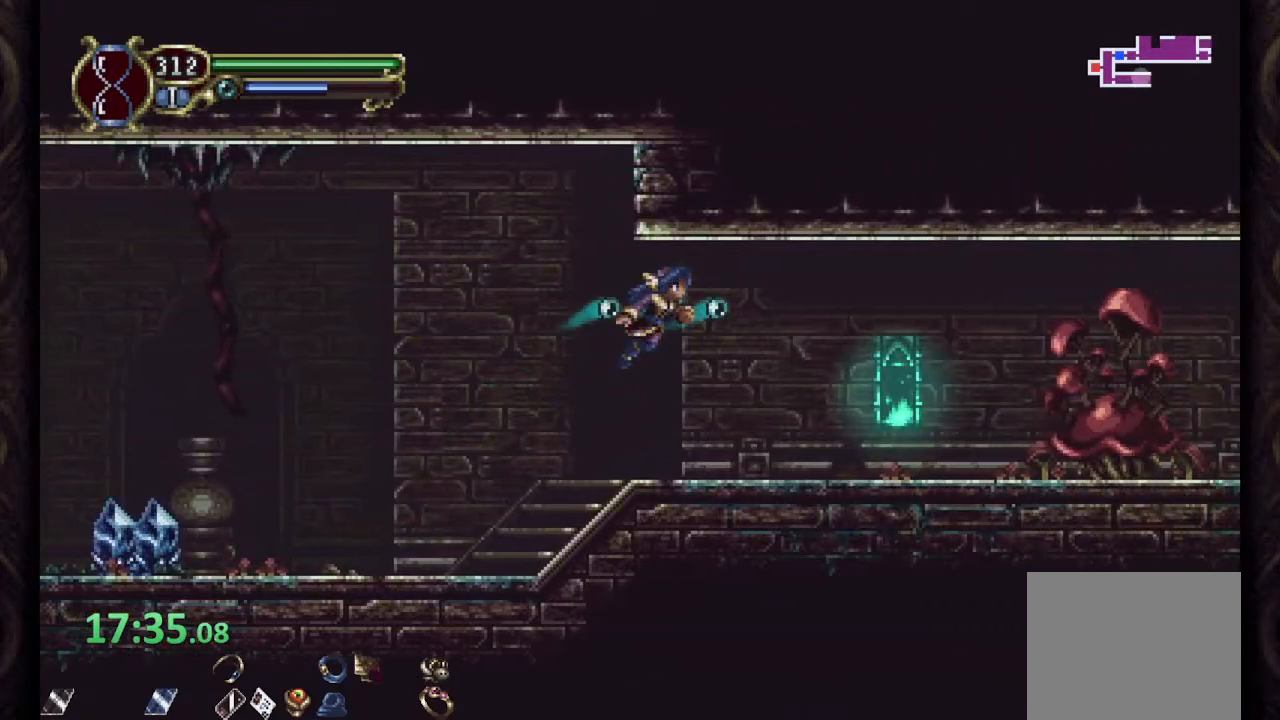
{"buttons": ["SQUARE"], "left_stick": "center", "right_stick": "center"}
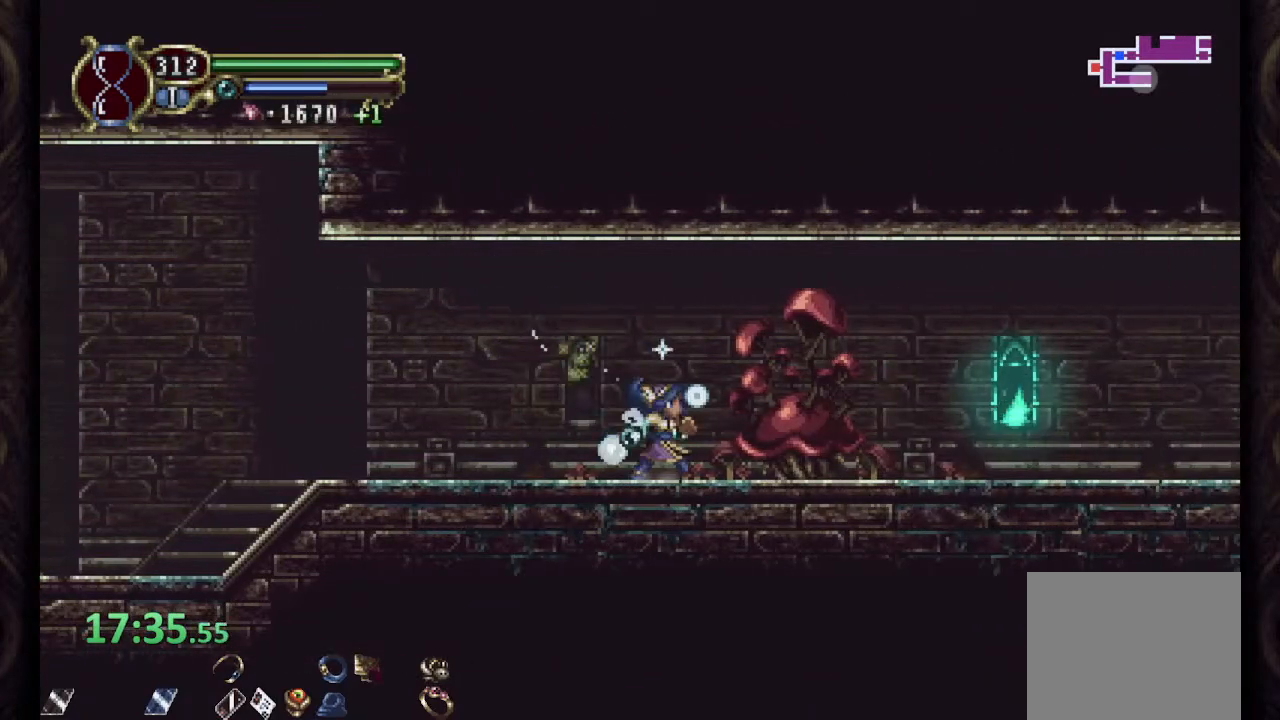
{"buttons": [], "left_stick": "center", "right_stick": "center", "events": [[33, "SQUARE", "up"], [100, "SQUARE", "down"], [167, "SQUARE", "up"], [317, "L1", "down"], [483, "L1", "up"]]}
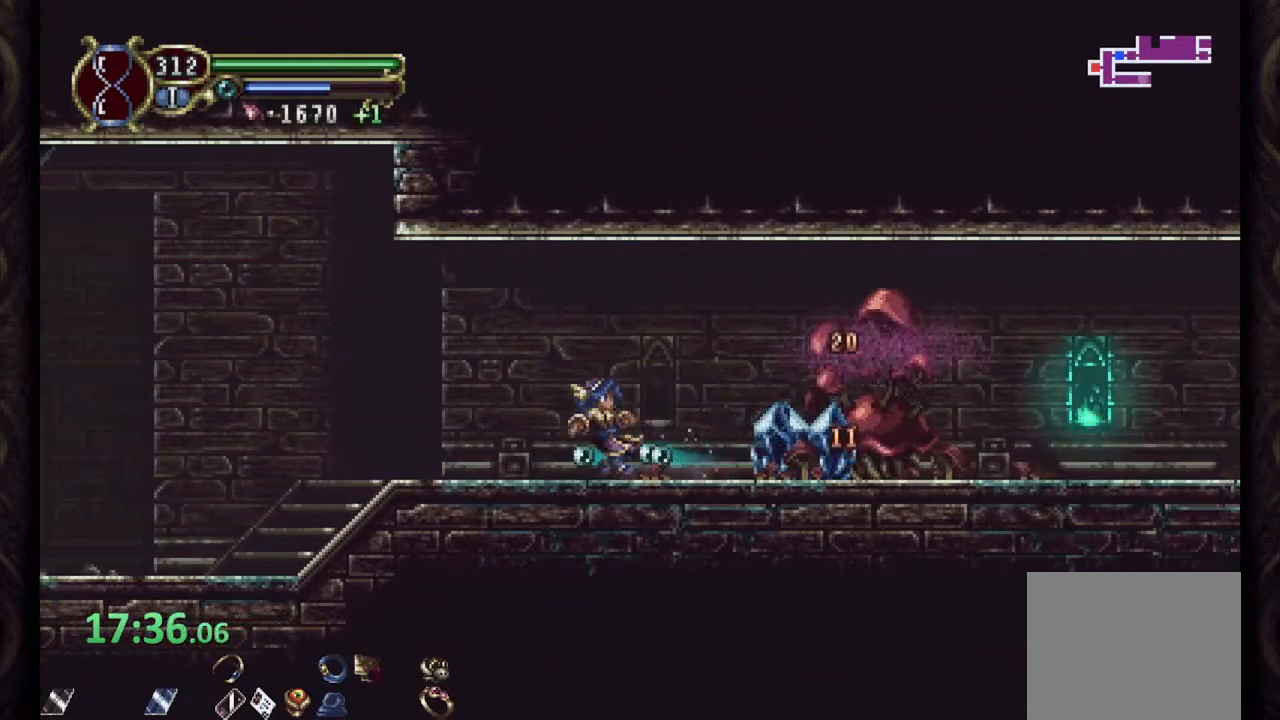
{"buttons": [], "left_stick": "center", "right_stick": "center", "events": [[250, "CROSS", "down"], [250, "left_stick", "right"], [317, "SQUARE", "down"], [367, "CROSS", "up"], [383, "SQUARE", "up"], [433, "SQUARE", "down"], [450, "left_stick", "center"], [500, "SQUARE", "up"]]}
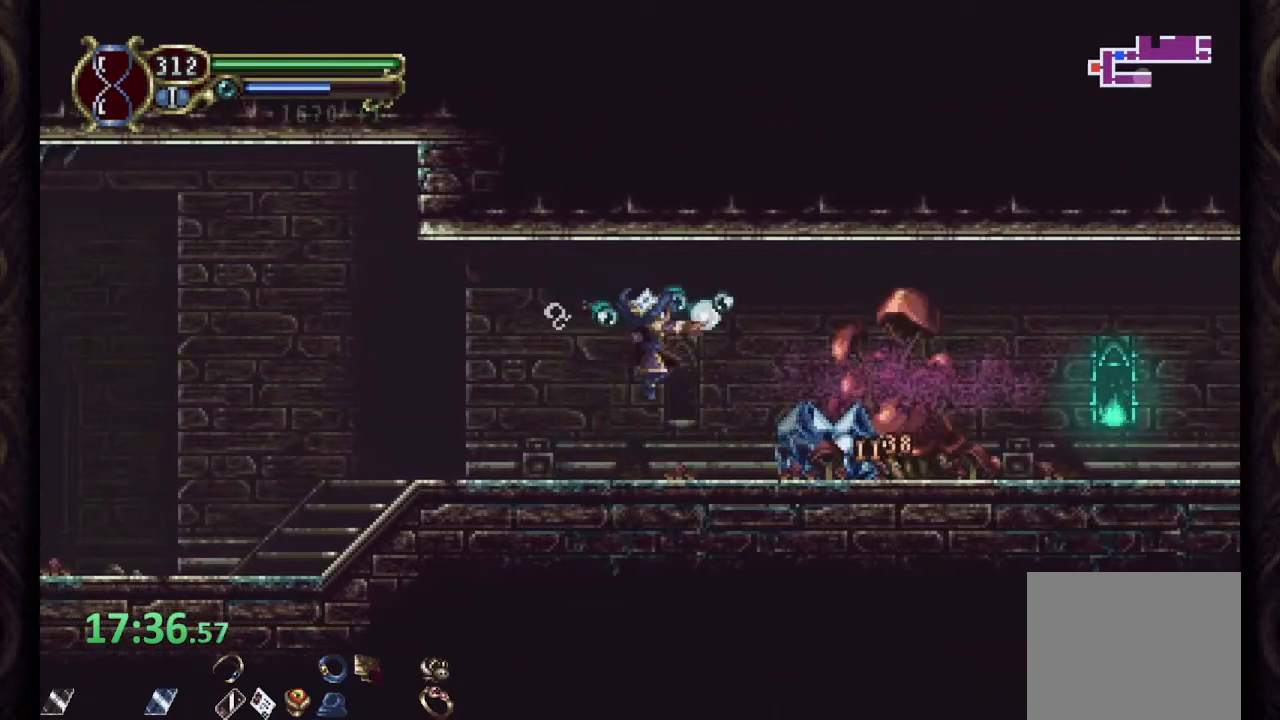
{"buttons": [], "left_stick": "center", "right_stick": "center", "events": [[33, "SQUARE", "down"], [133, "SQUARE", "up"]]}
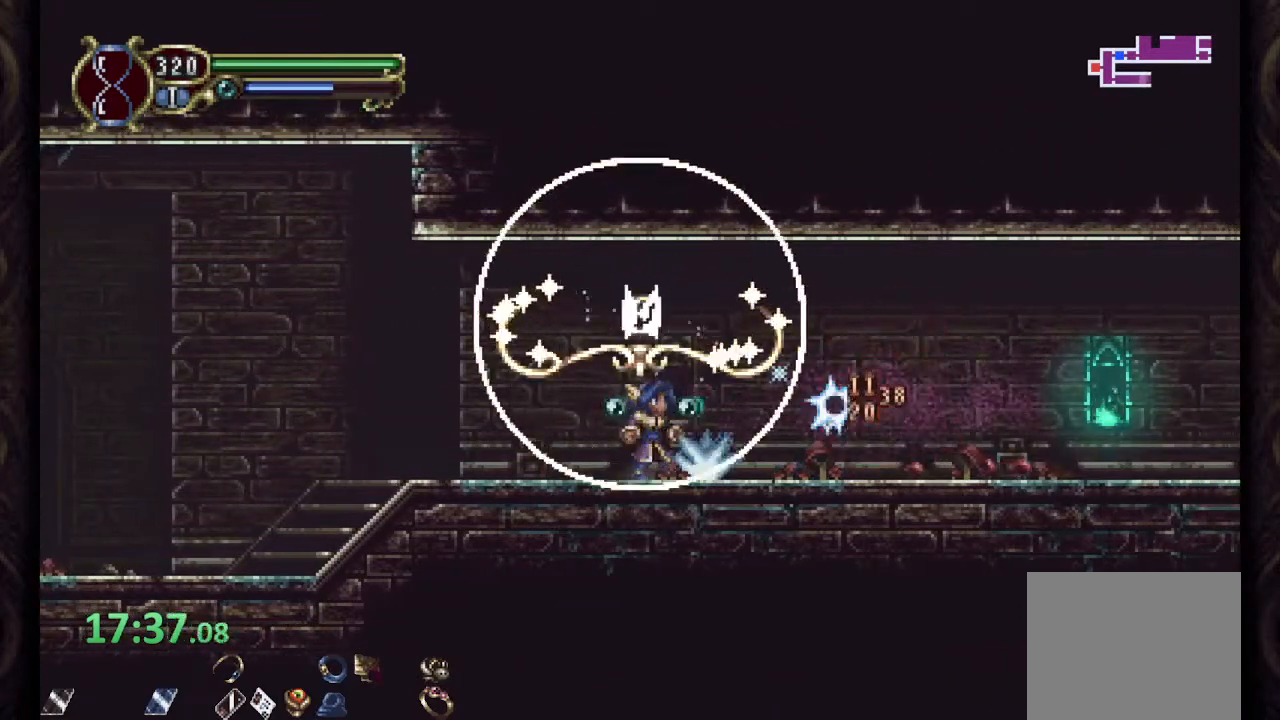
{"buttons": [], "left_stick": "center", "right_stick": "center", "events": []}
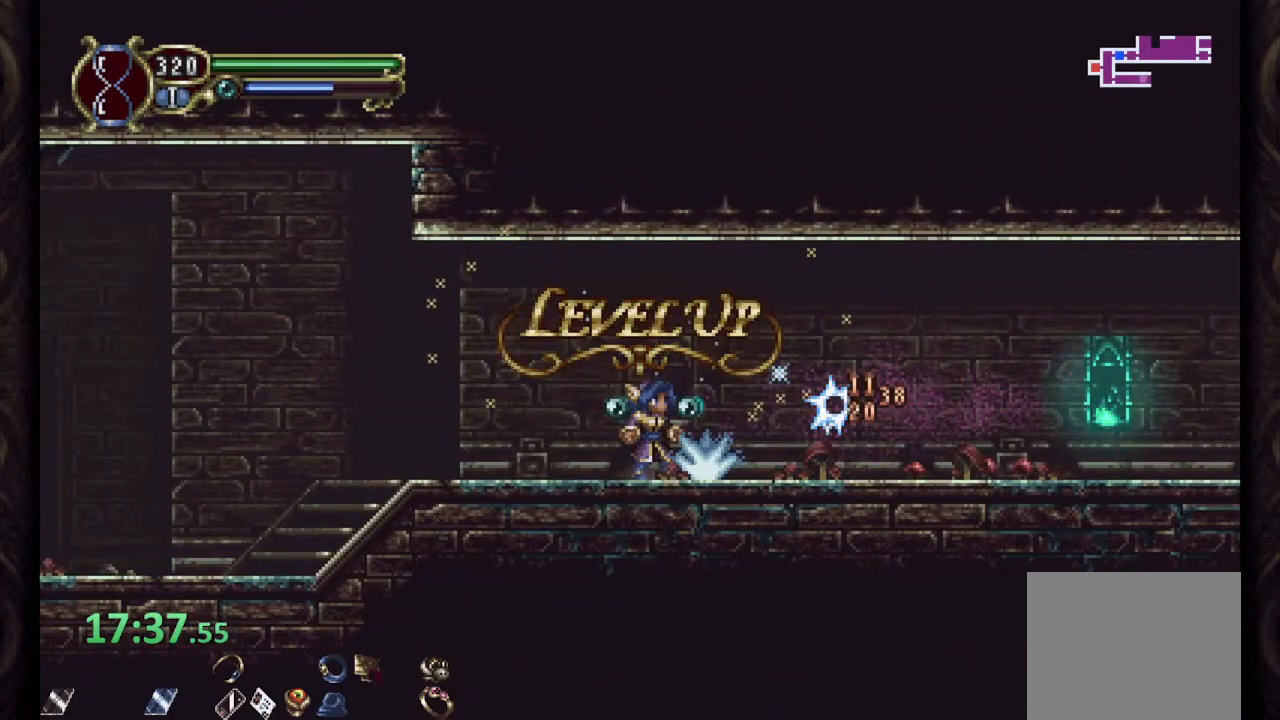
{"buttons": ["CIRCLE"], "left_stick": "center", "right_stick": "center", "events": [[217, "left_stick", "left"], [317, "CIRCLE", "down"], [367, "left_stick", "center"]]}
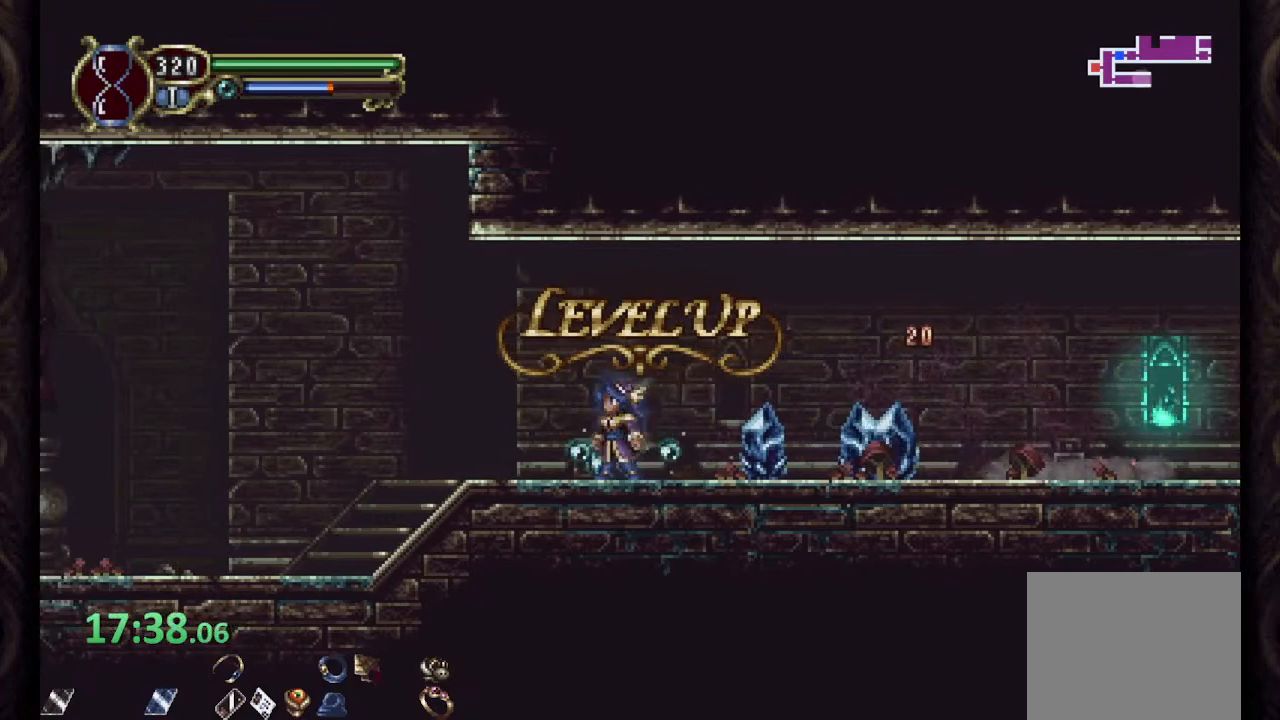
{"buttons": ["CIRCLE"], "left_stick": "right", "right_stick": "center", "events": [[17, "left_stick", "right"], [150, "left_stick", "center"], [467, "left_stick", "right"]]}
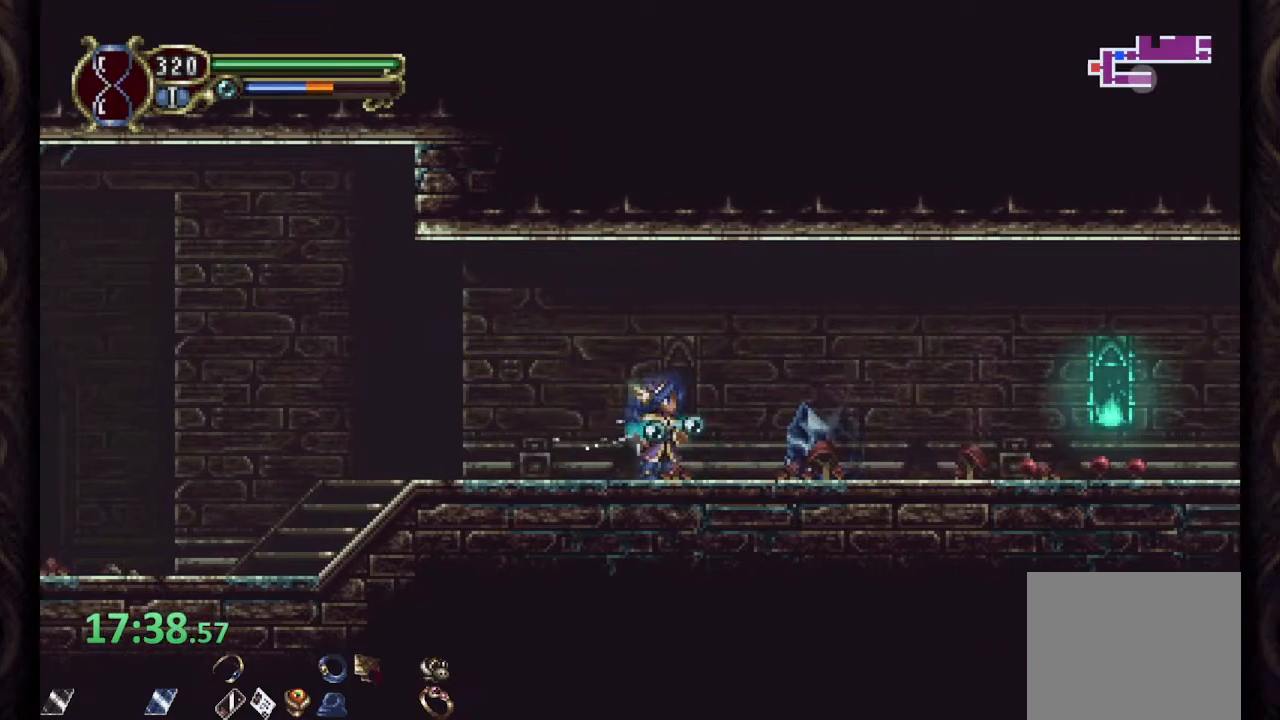
{"buttons": ["CIRCLE"], "left_stick": "right", "right_stick": "center", "events": []}
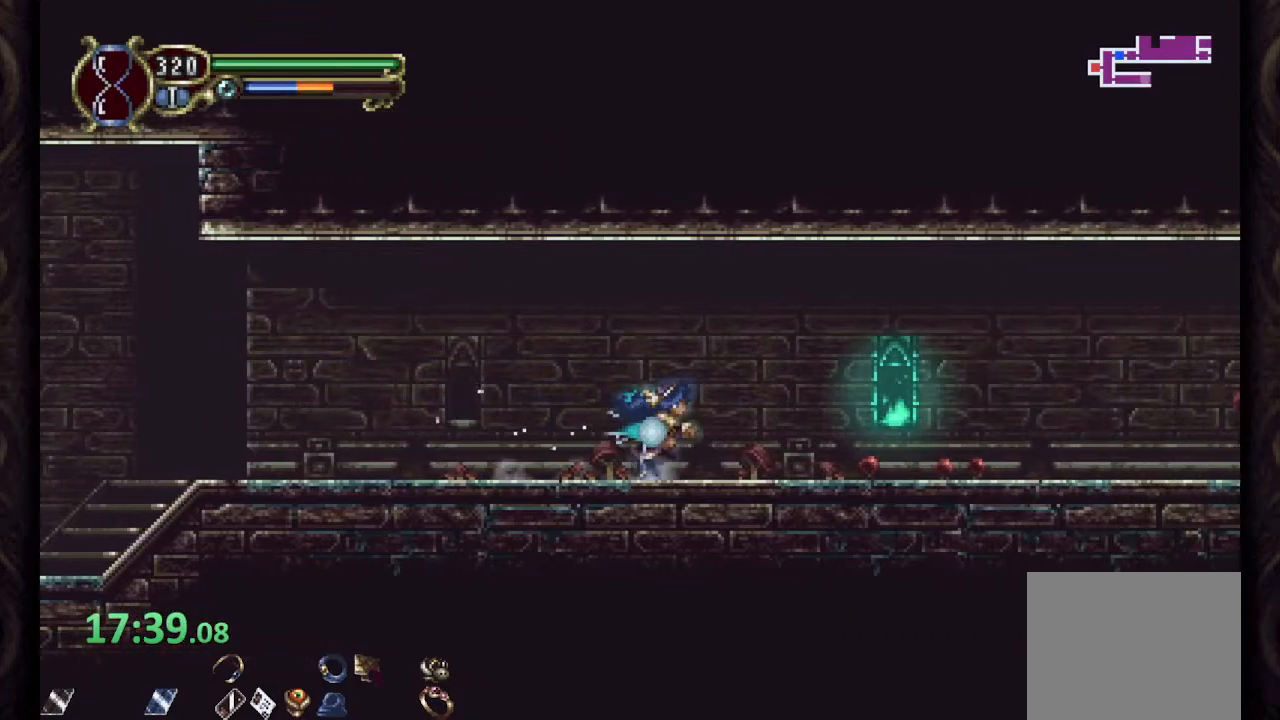
{"buttons": [], "left_stick": "center", "right_stick": "center", "events": [[183, "CROSS", "down"], [367, "CROSS", "up"], [383, "CIRCLE", "up"], [383, "left_stick", "center"]]}
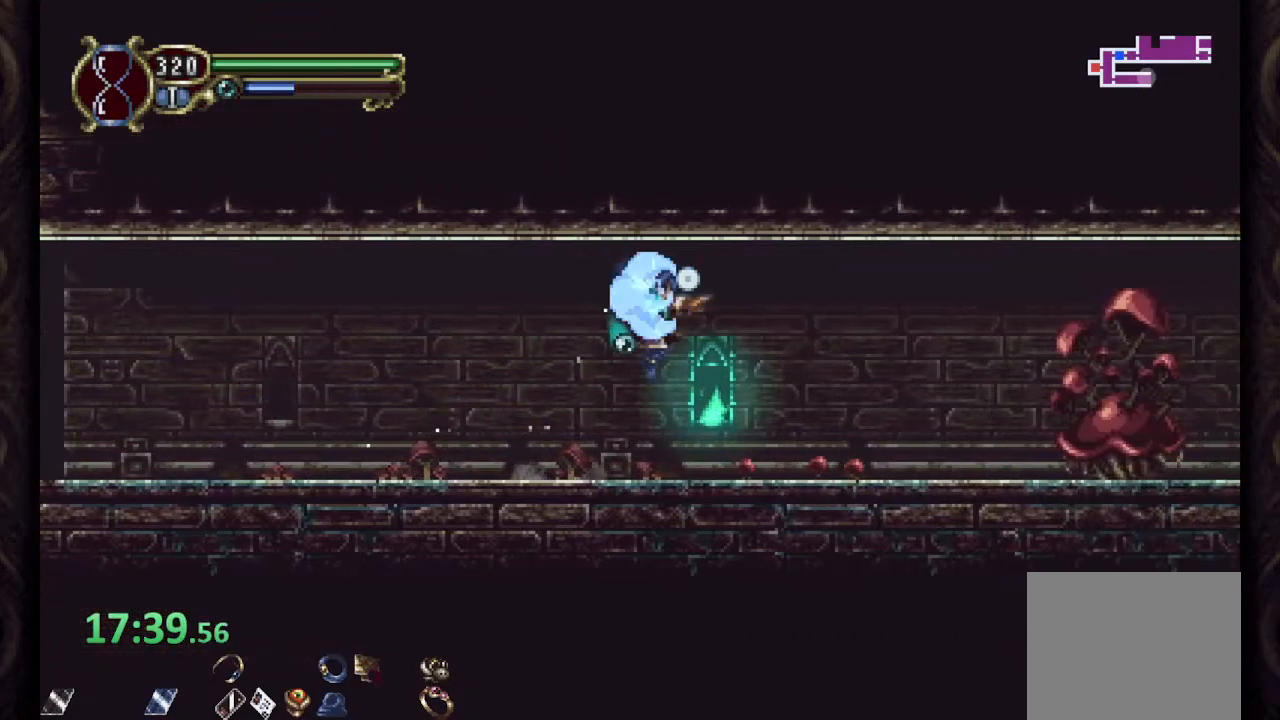
{"buttons": [], "left_stick": "center", "right_stick": "center", "events": []}
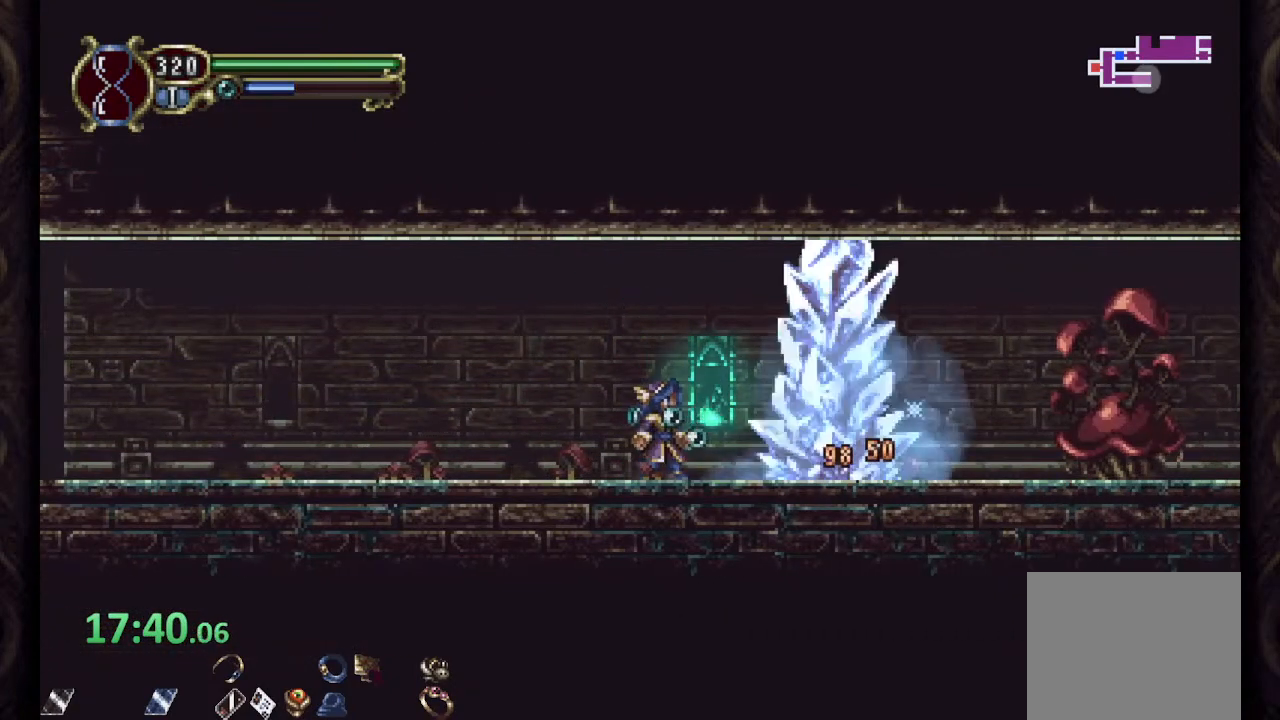
{"buttons": [], "left_stick": "right", "right_stick": "center", "events": [[483, "left_stick", "right"]]}
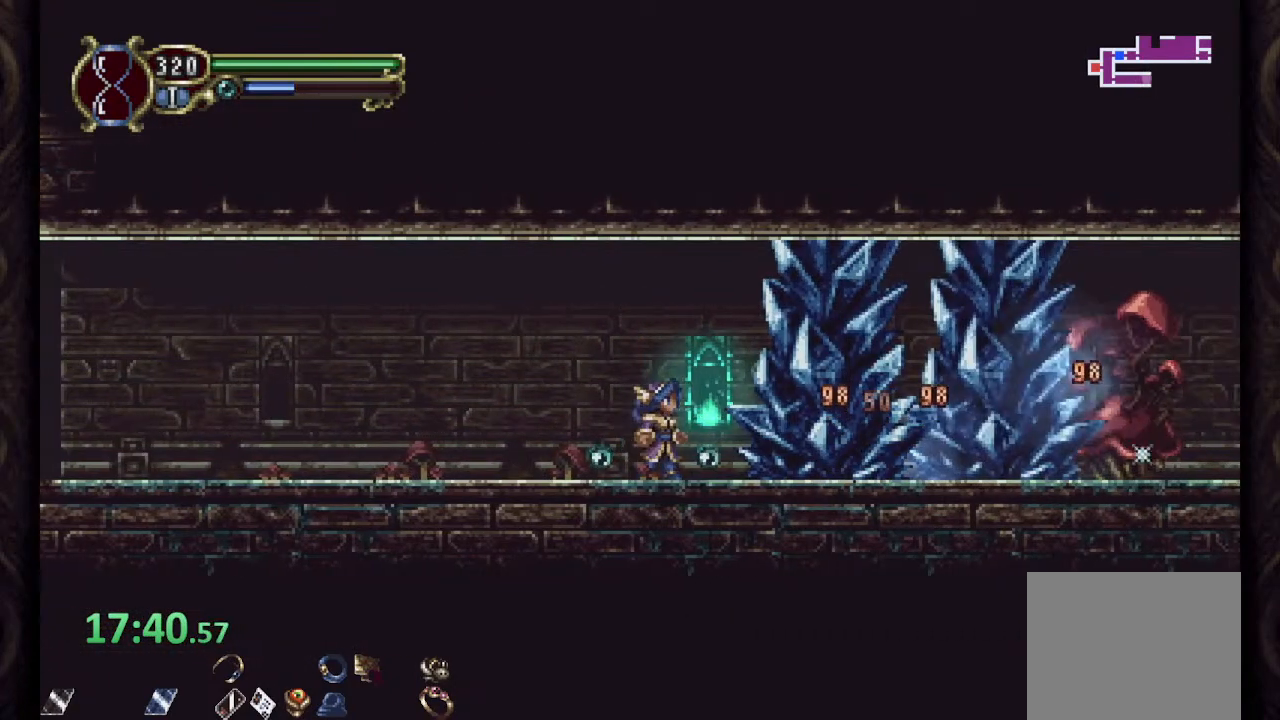
{"buttons": [], "left_stick": "right", "right_stick": "center", "events": []}
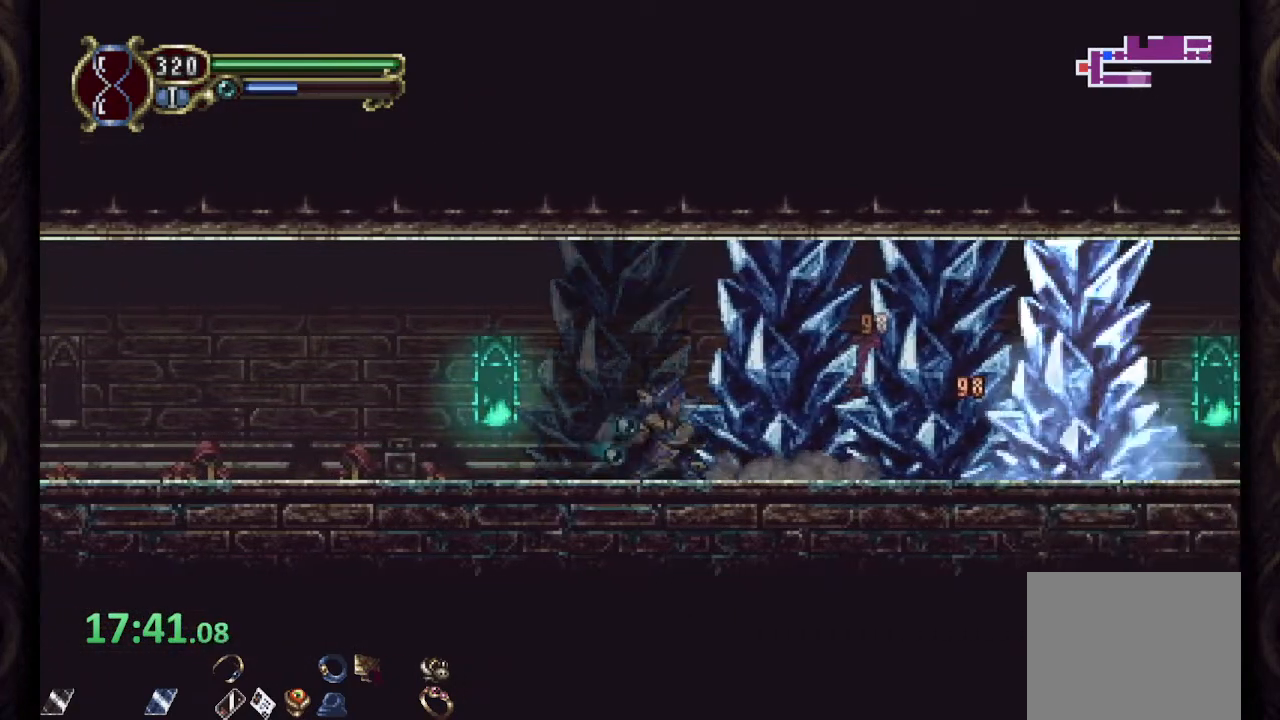
{"buttons": ["CIRCLE"], "left_stick": "center", "right_stick": "center", "events": [[83, "left_stick", "center"], [433, "CIRCLE", "down"]]}
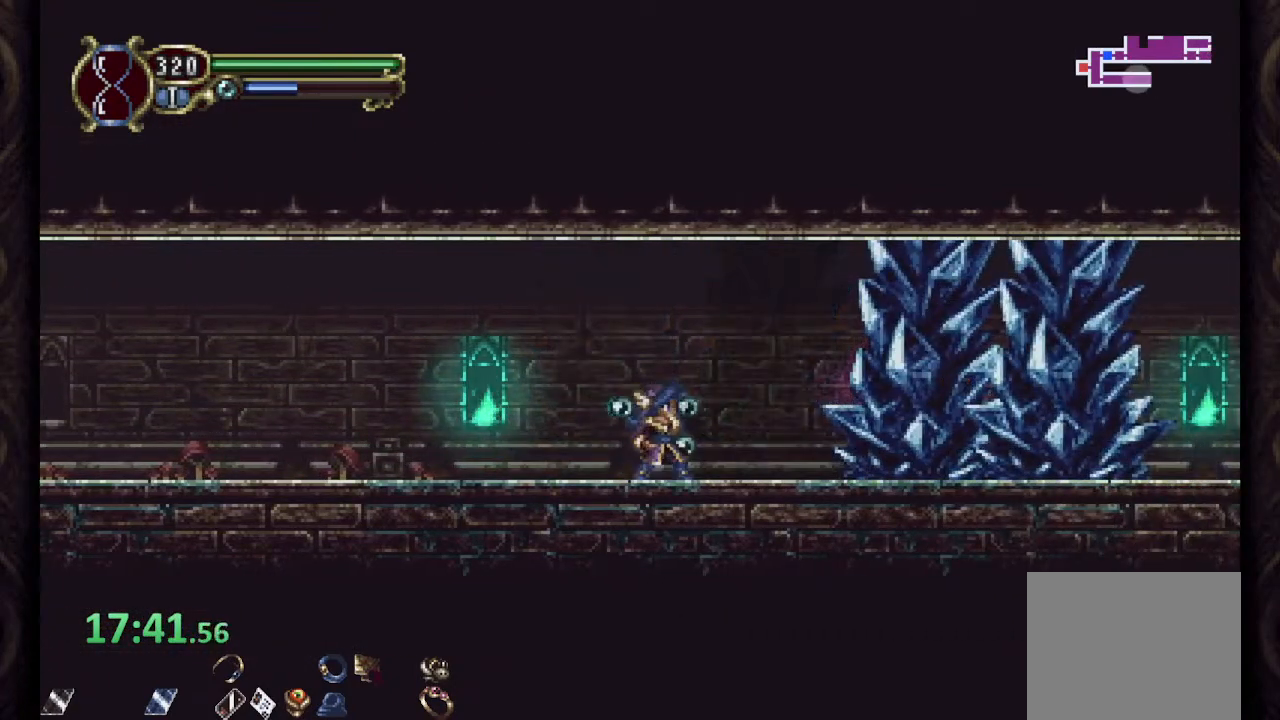
{"buttons": ["CIRCLE"], "left_stick": "center", "right_stick": "center", "events": [[100, "left_stick", "right"], [167, "left_stick", "center"]]}
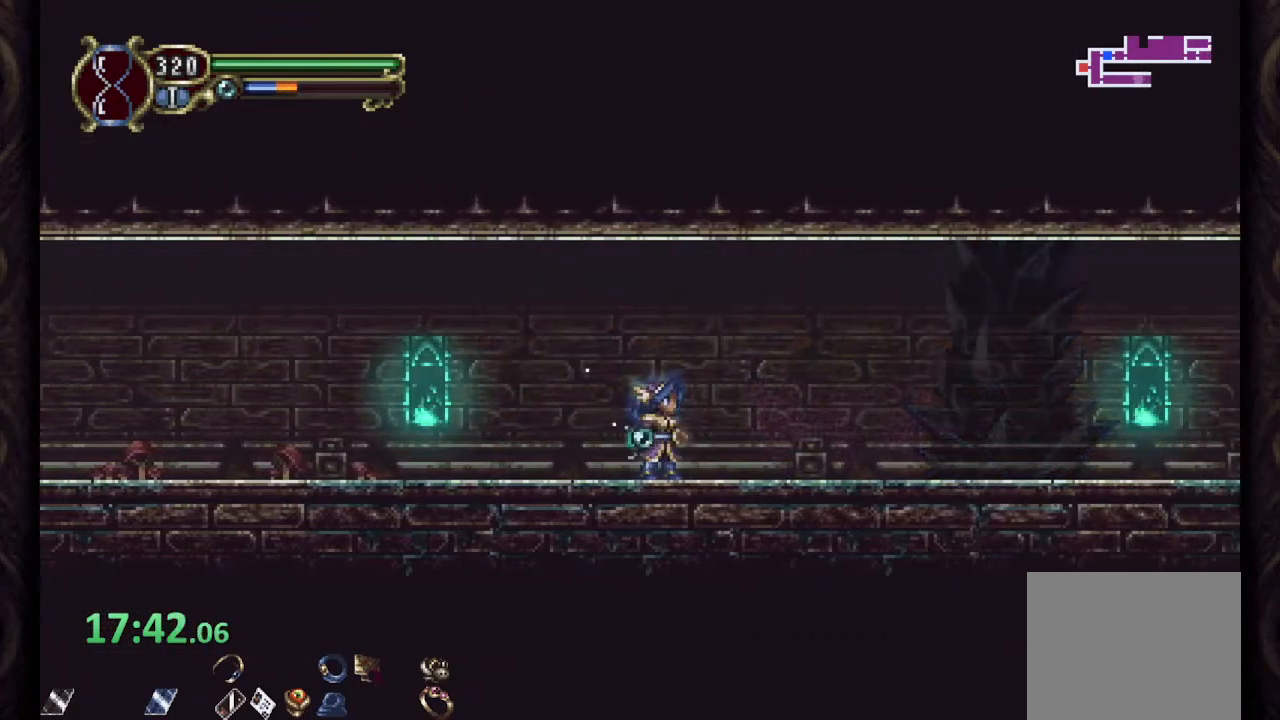
{"buttons": ["CIRCLE", "R1"], "left_stick": "right", "right_stick": "center", "events": [[17, "left_stick", "right"], [83, "left_stick", "center"], [500, "R1", "down"], [500, "left_stick", "right"]]}
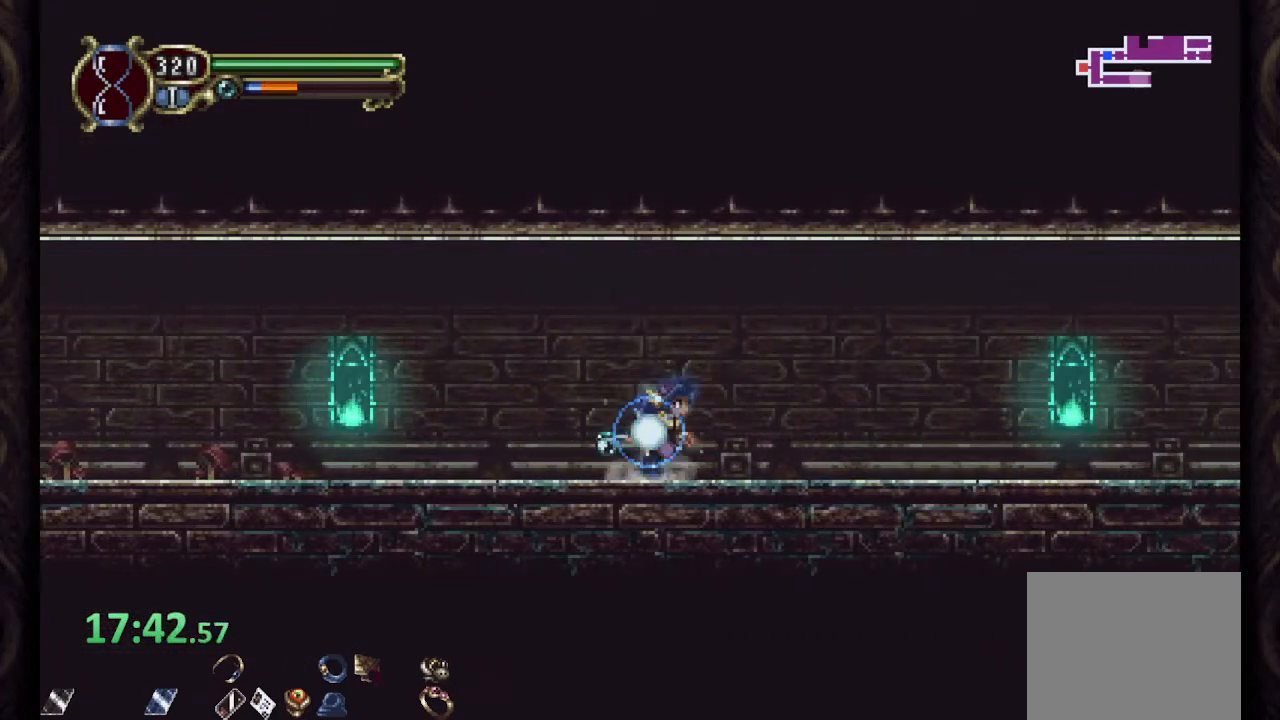
{"buttons": ["CROSS", "R1"], "left_stick": "right", "right_stick": "center", "events": [[450, "CROSS", "down"], [500, "CIRCLE", "up"]]}
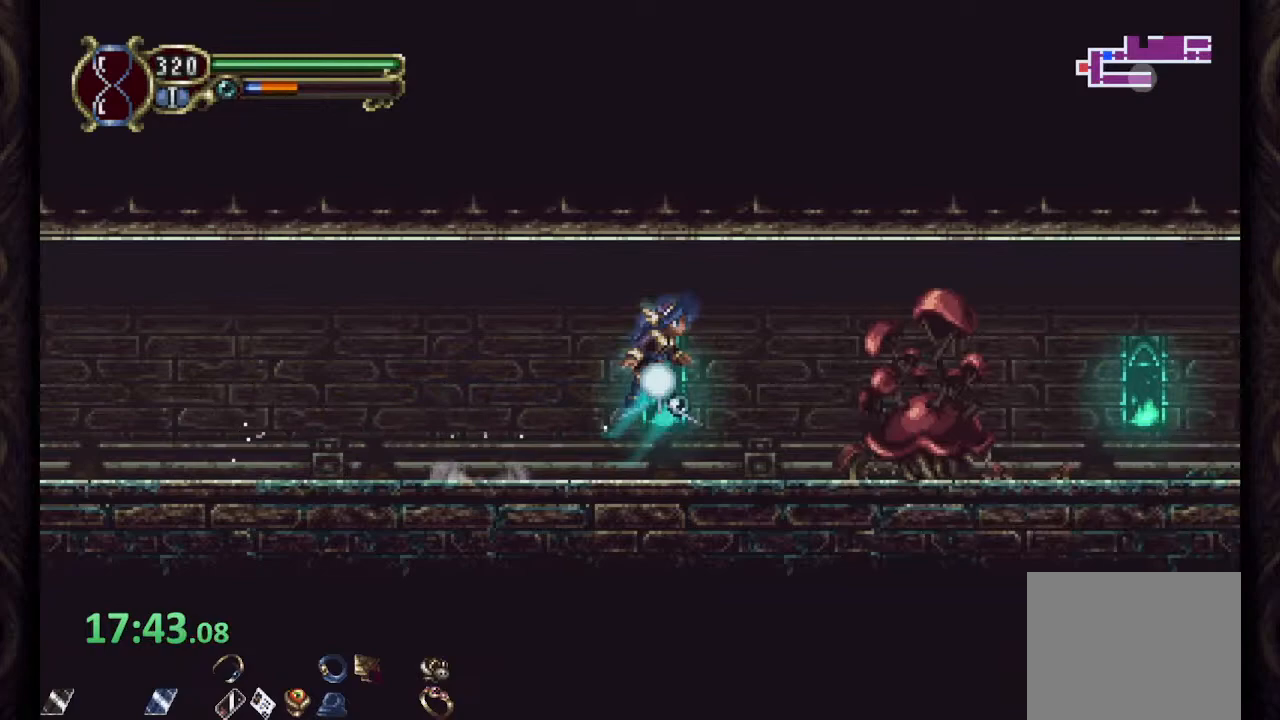
{"buttons": [], "left_stick": "left", "right_stick": "center"}
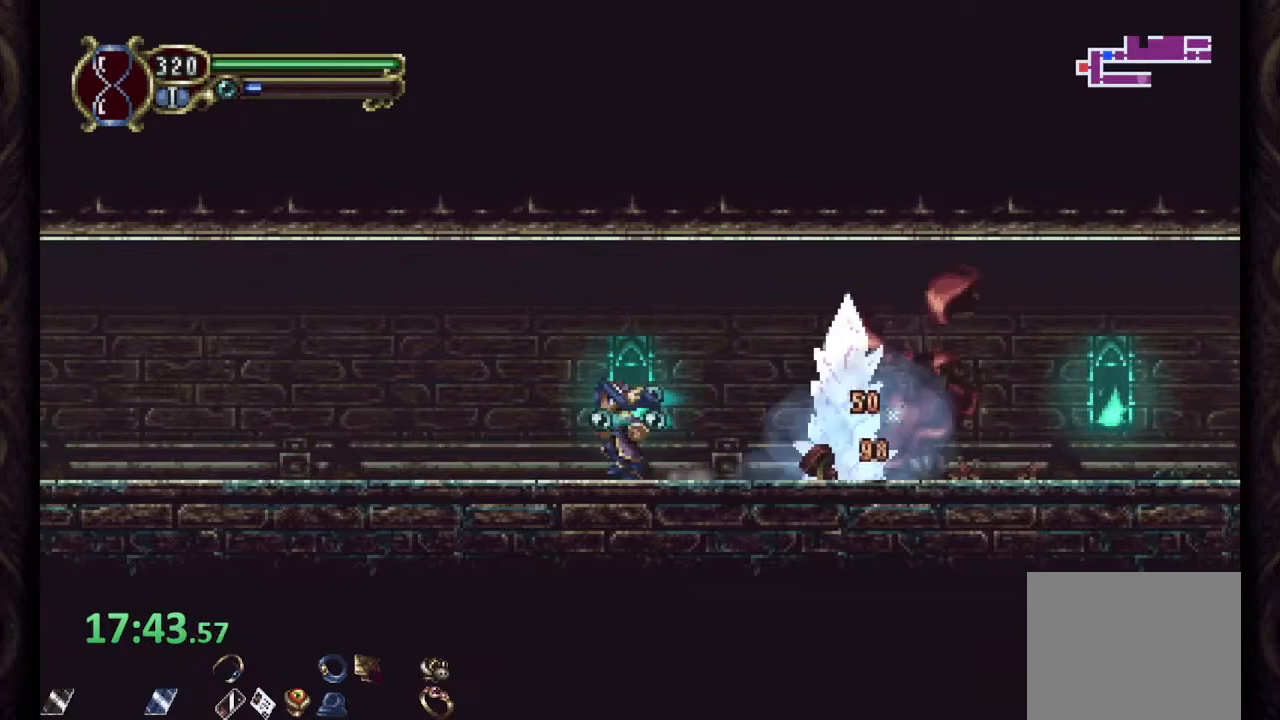
{"buttons": [], "left_stick": "up-right", "right_stick": "center", "events": [[200, "left_stick", "up-right"]]}
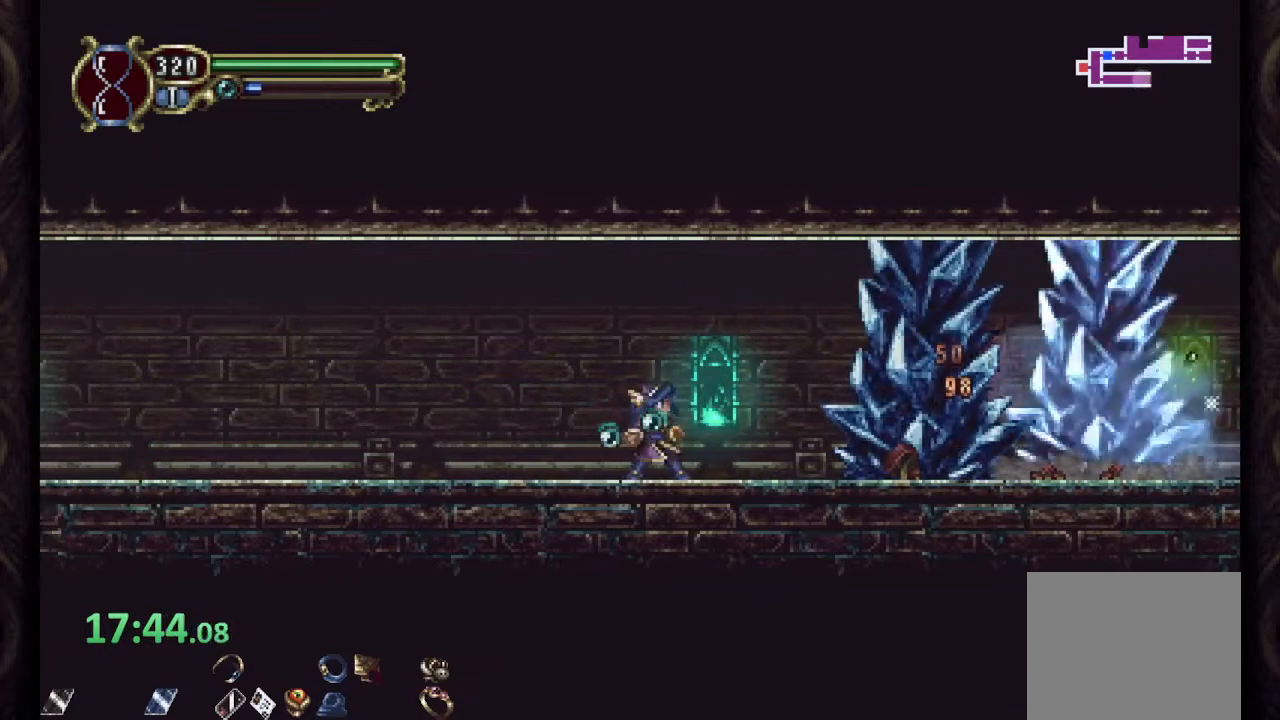
{"buttons": [], "left_stick": "center", "right_stick": "center", "events": [[500, "left_stick", "center"]]}
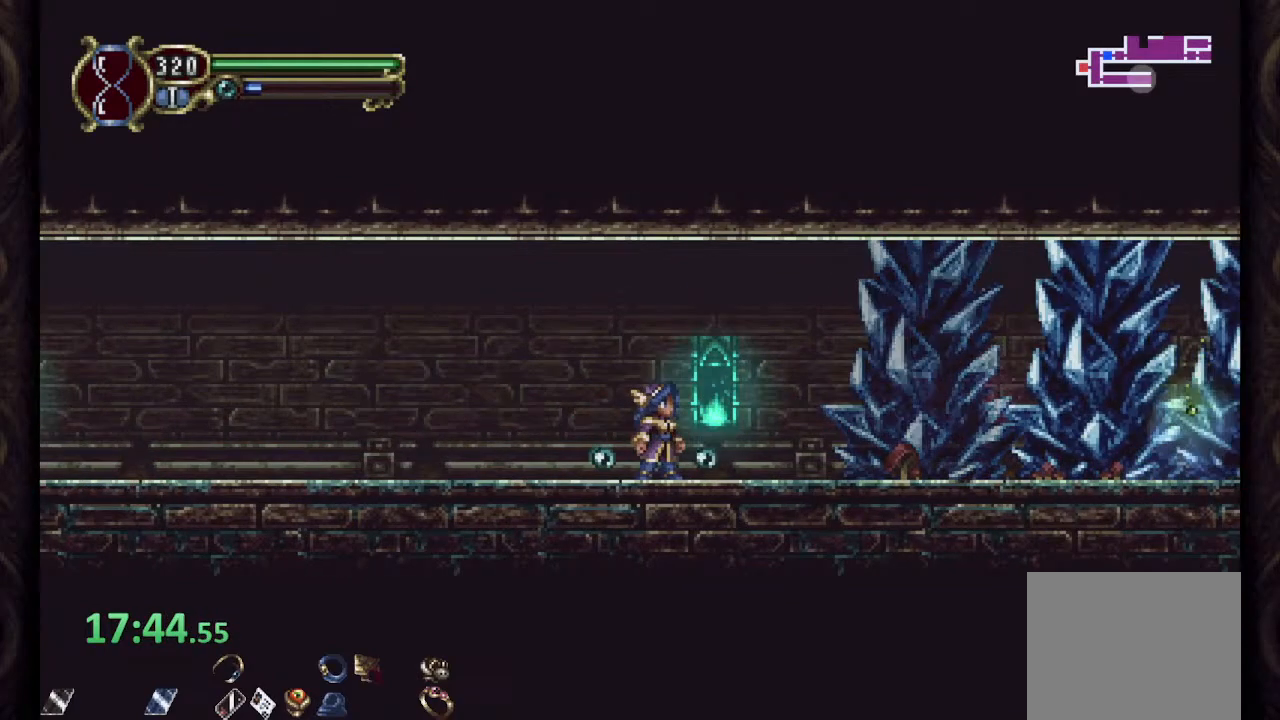
{"buttons": ["R1"], "left_stick": "right", "right_stick": "center", "events": [[117, "left_stick", "right"], [133, "R1", "down"]]}